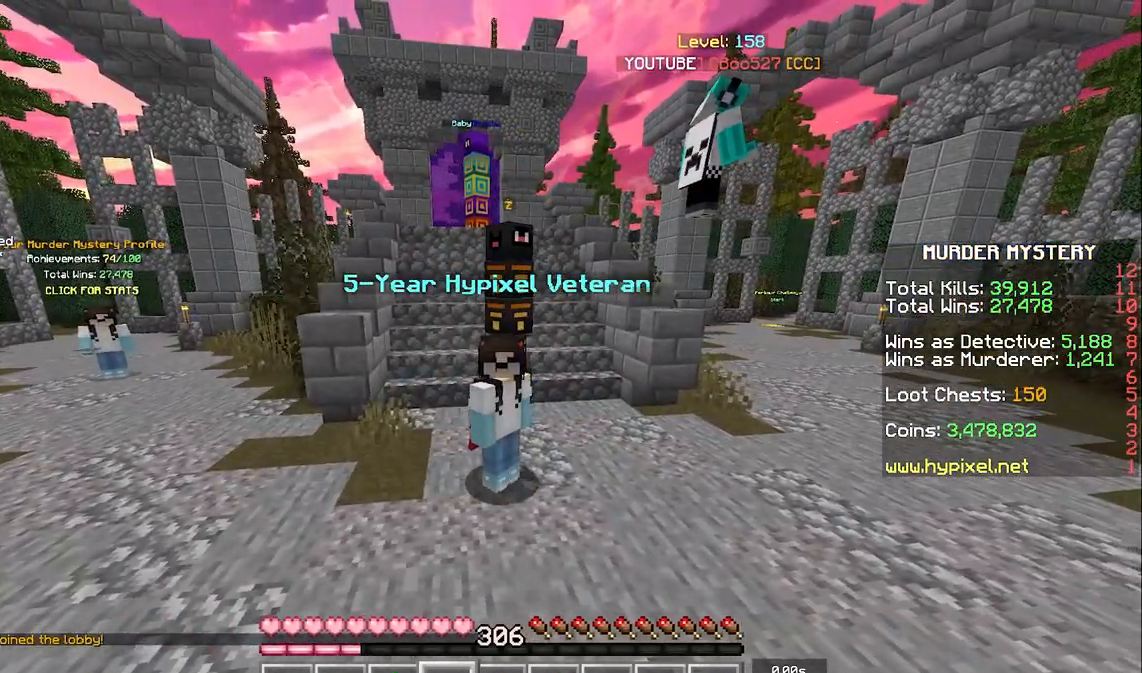
Gameplay with keyboard and mouse; each line is a JSON object with the keys and mouse buttons held at the frame after it. "events" lists presses ("down") and releases ("up") of "a", "d", "s", "space", "w", "mouse_left" and "mouse_right" between this image and that frame as [ms after this image, input, new state], when the widget could be followed in between. "mouse_left", "mouse_right" = the "left", "right" buttons of the "mouse" list. No other keys are recorded. Fast repeated clicks can show as one long hold. Mouse movement is not recorded.
{"keys": [], "mouse": [], "events": []}
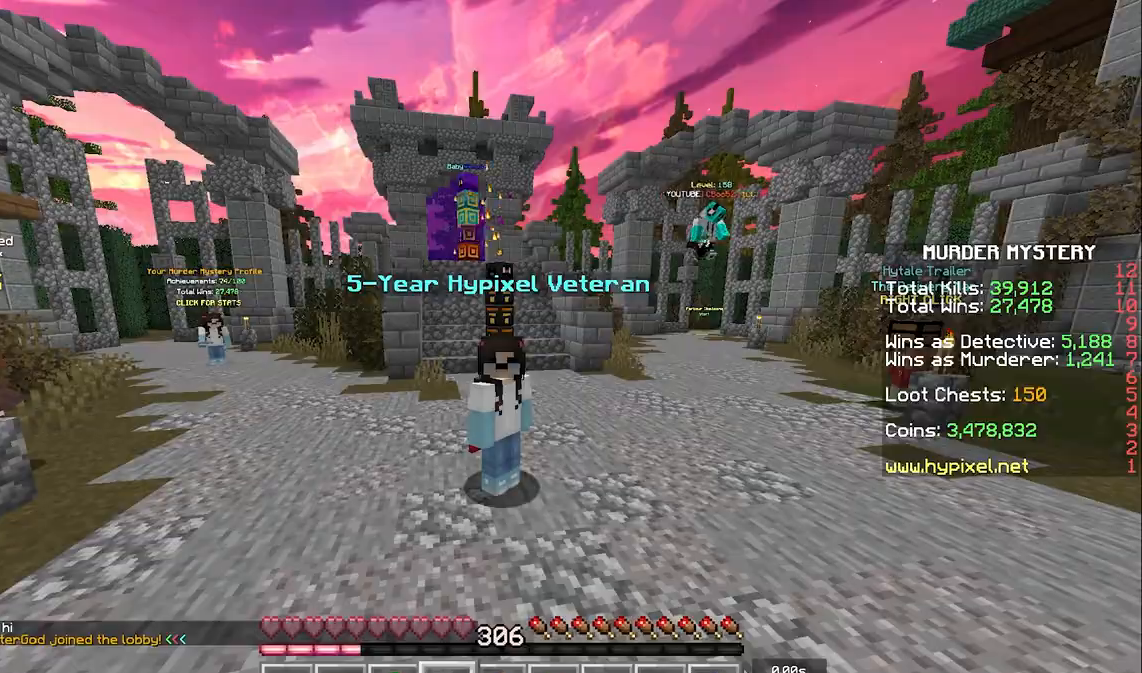
{"keys": [], "mouse": [], "events": []}
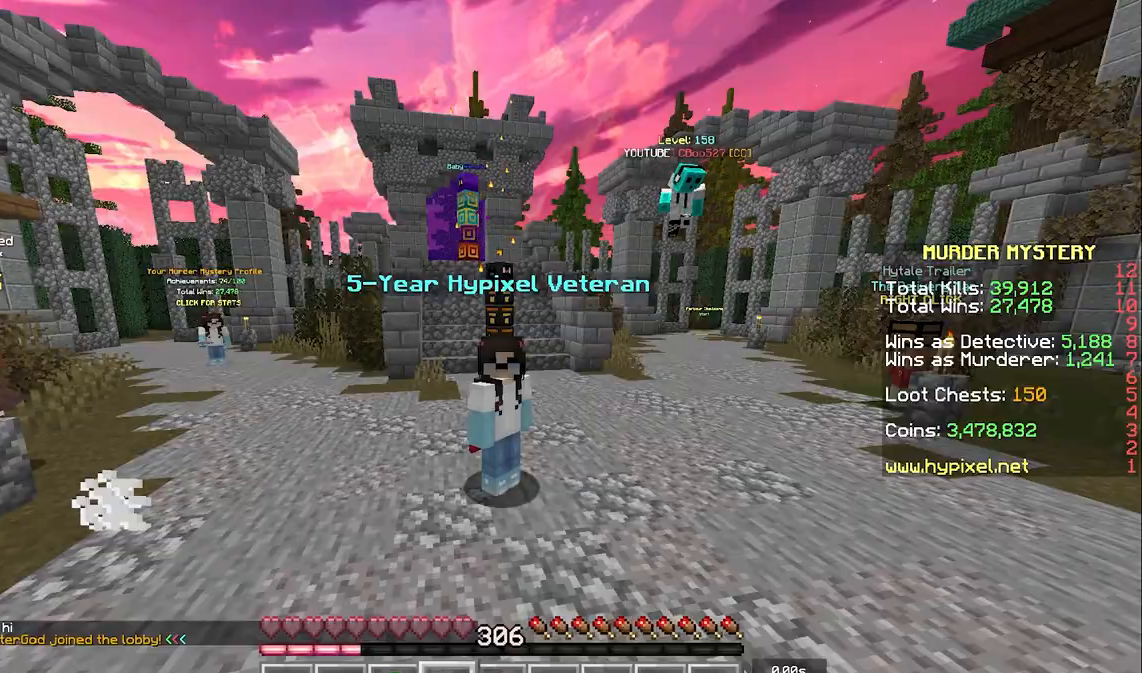
{"keys": ["w"], "mouse": [], "events": [[150, "w", "down"]]}
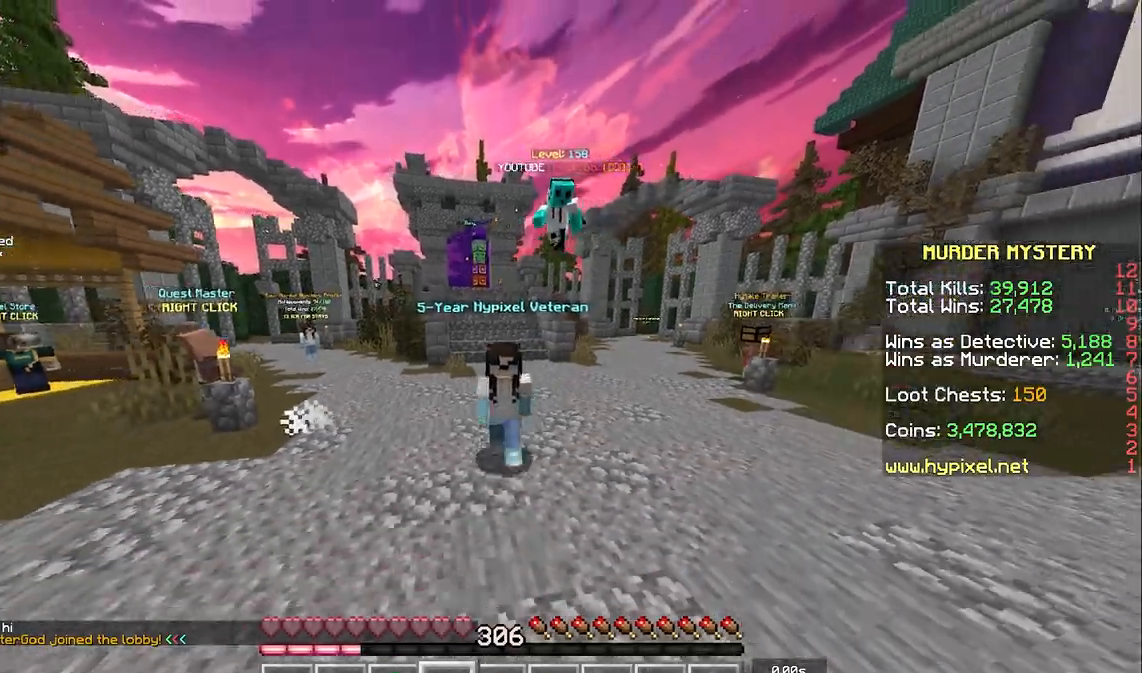
{"keys": ["s"], "mouse": [], "events": [[100, "w", "up"], [167, "s", "down"]]}
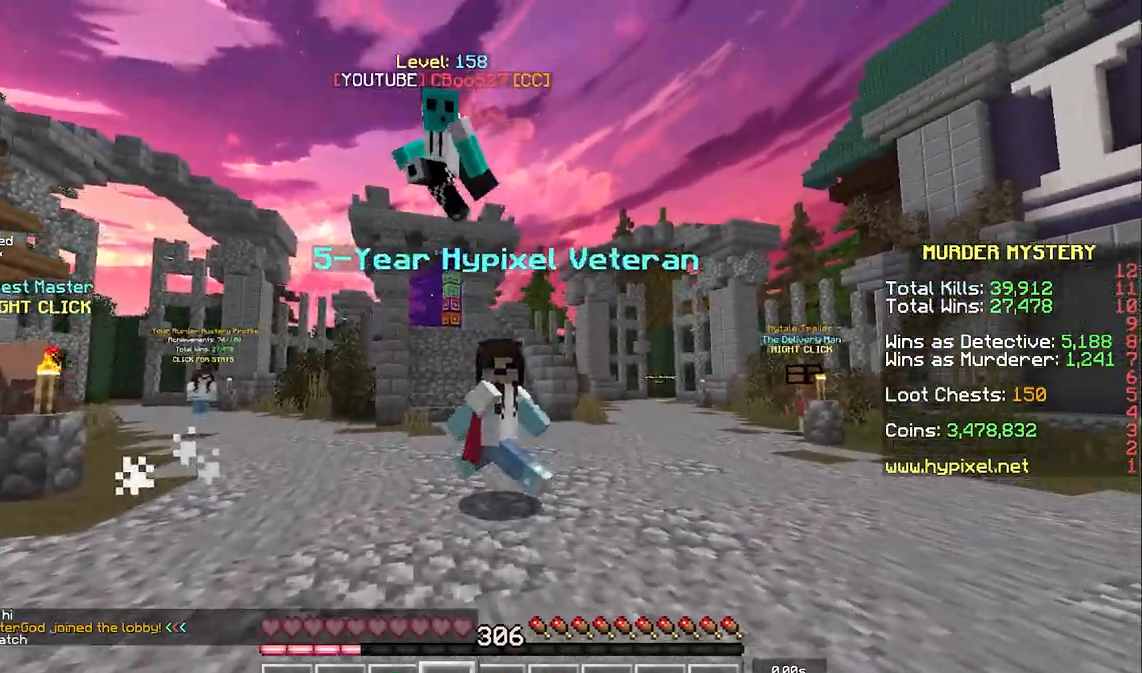
{"keys": ["s"], "mouse": [], "events": []}
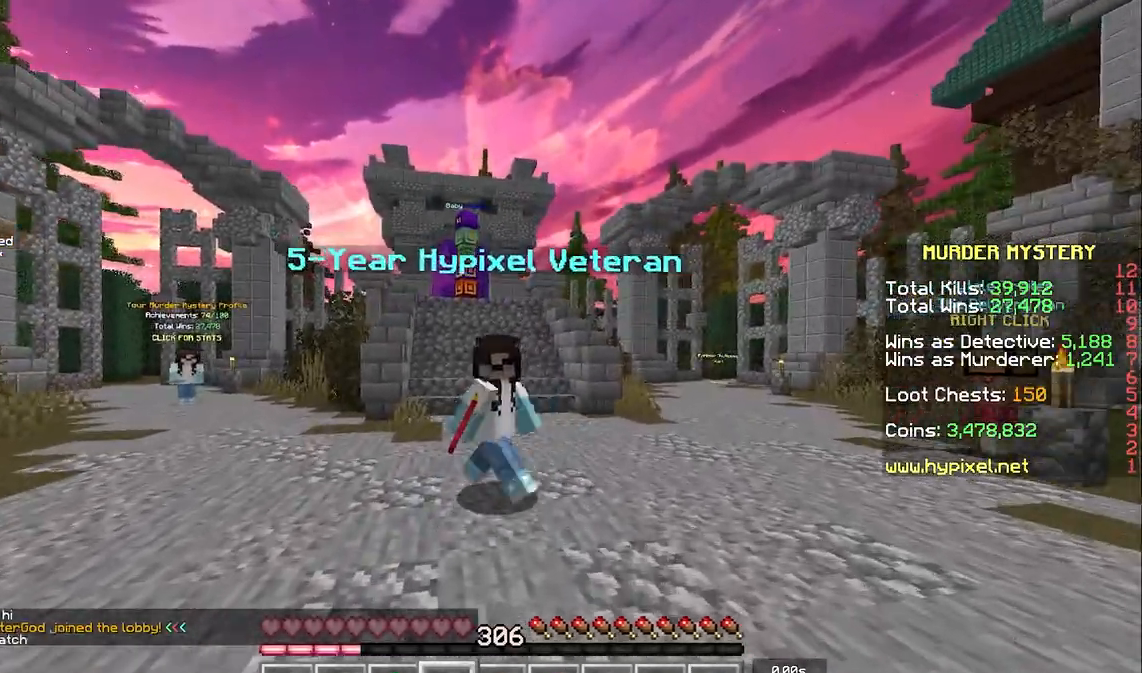
{"keys": ["s"], "mouse": [], "events": []}
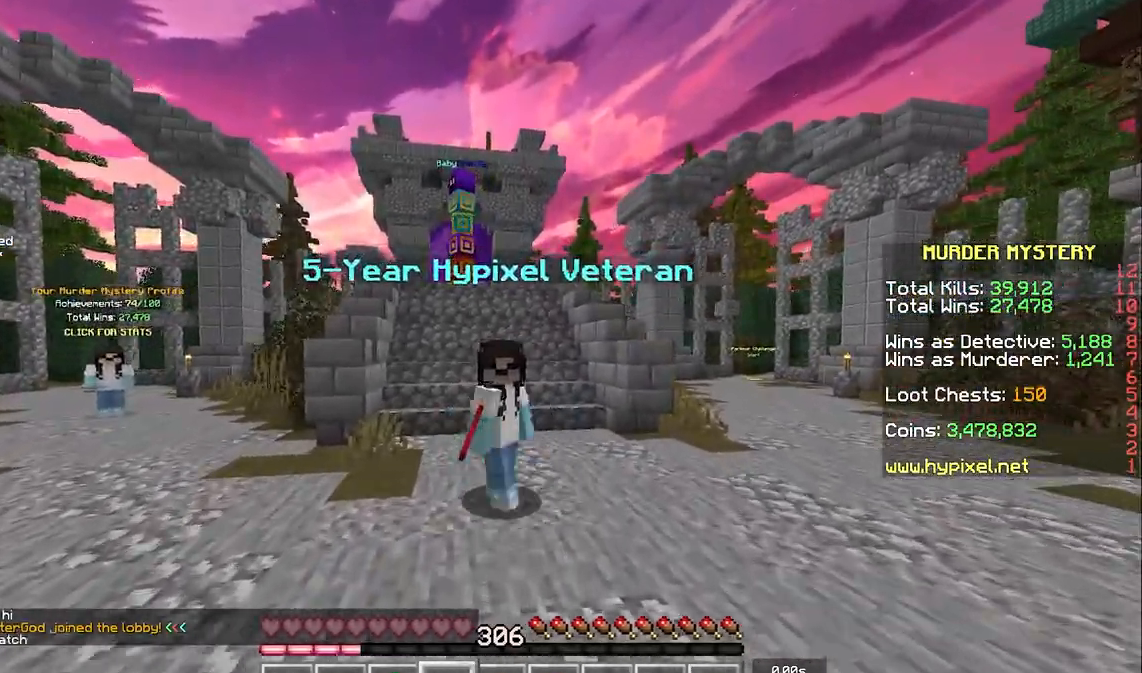
{"keys": ["s"], "mouse": ["left"], "events": [[317, "mouse_left", "down"]]}
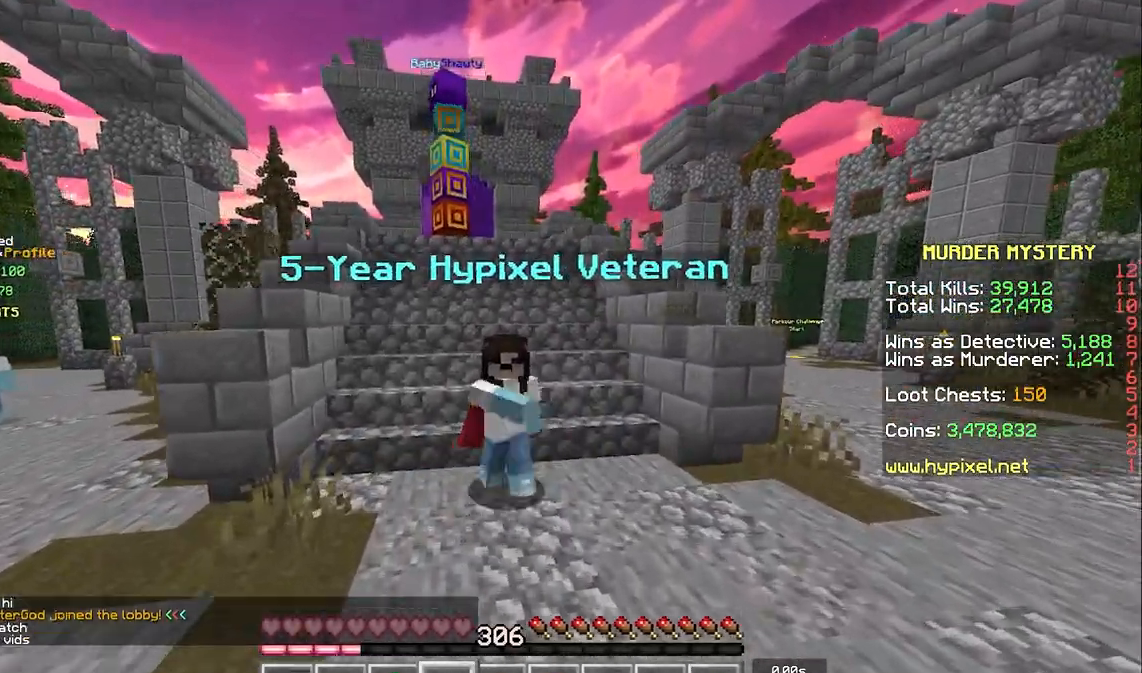
{"keys": ["s"], "mouse": [], "events": [[250, "mouse_left", "up"], [317, "mouse_left", "down"], [450, "mouse_left", "up"]]}
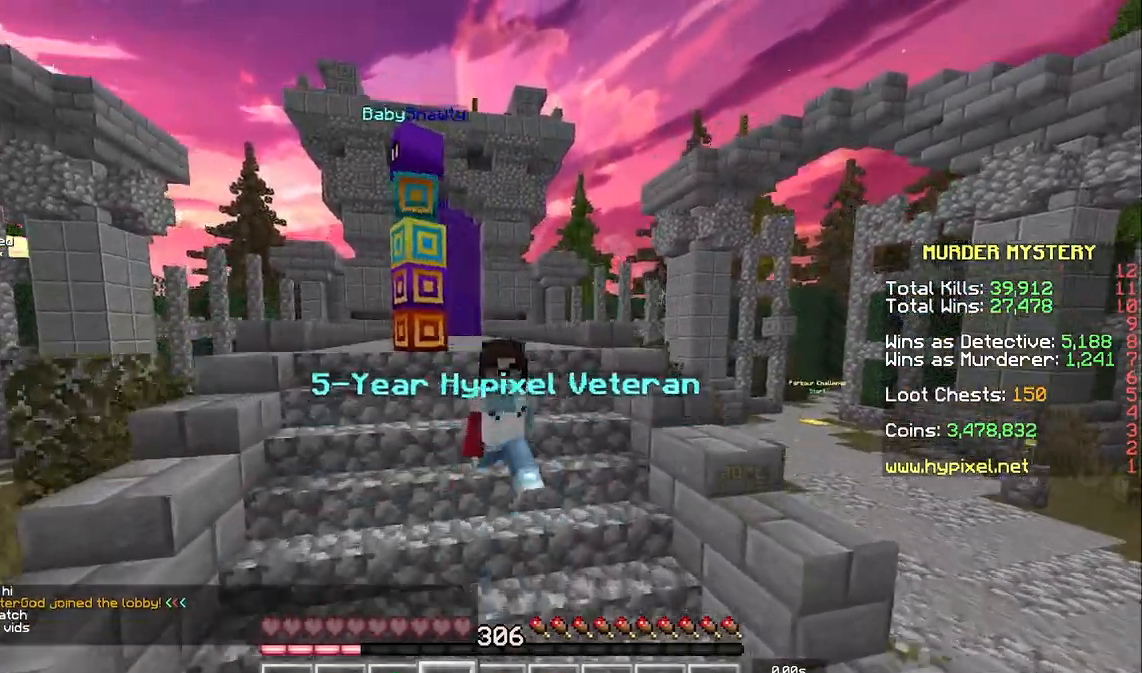
{"keys": ["s"], "mouse": [], "events": []}
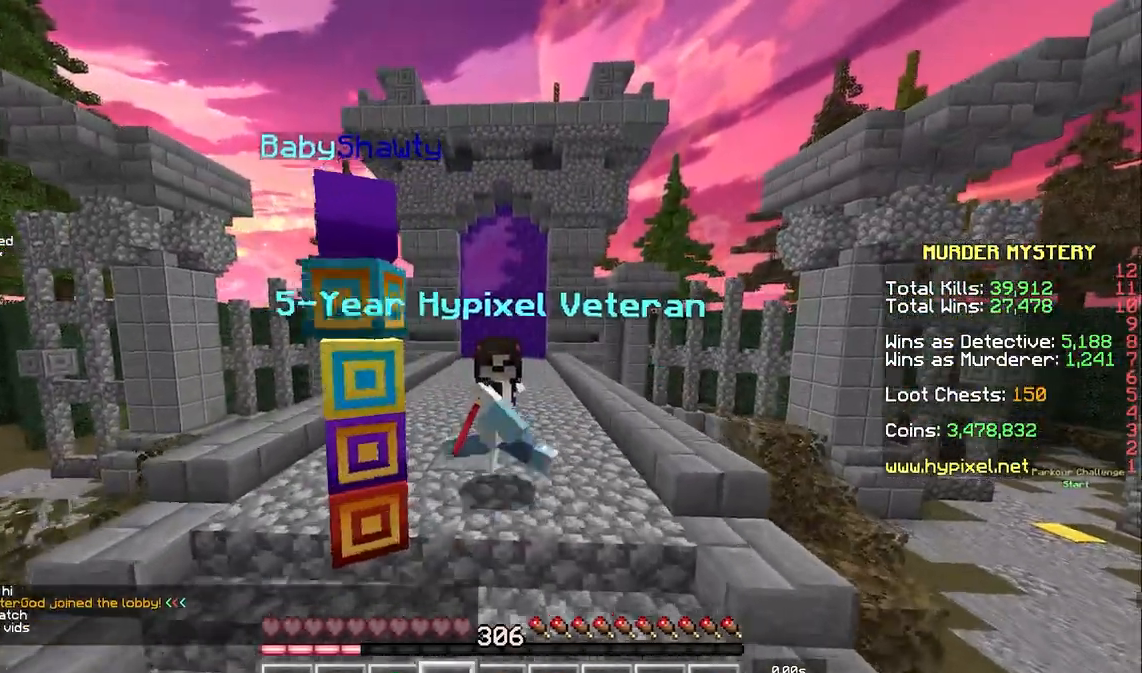
{"keys": ["d", "s"], "mouse": [], "events": [[383, "d", "down"]]}
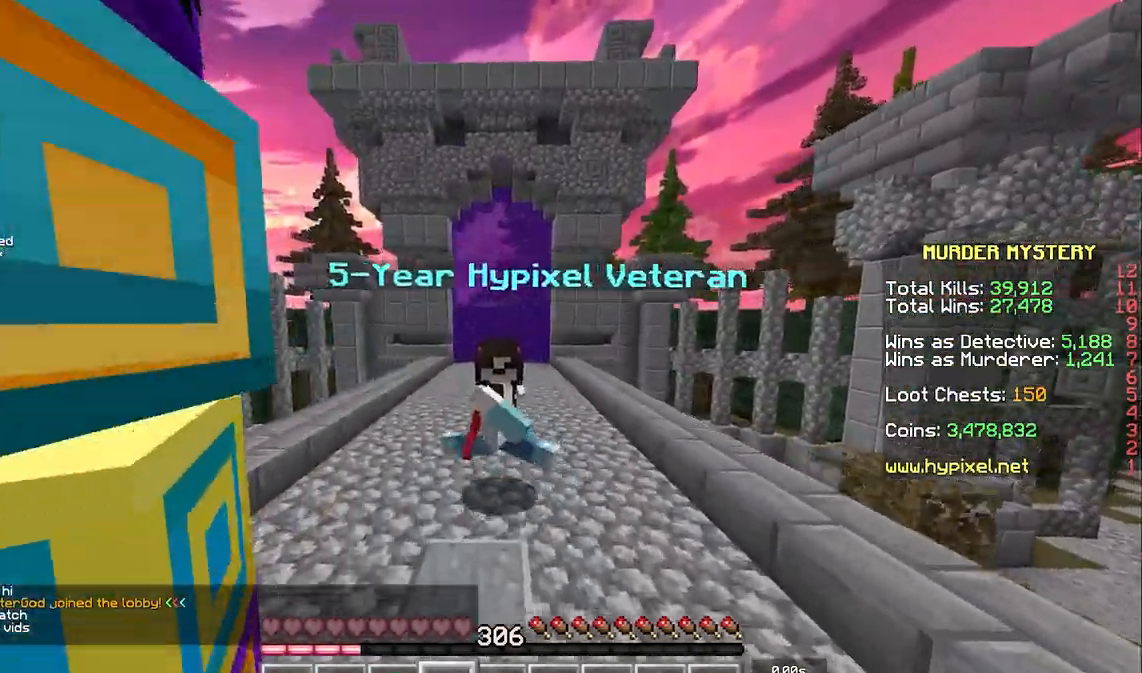
{"keys": ["d", "s"], "mouse": [], "events": []}
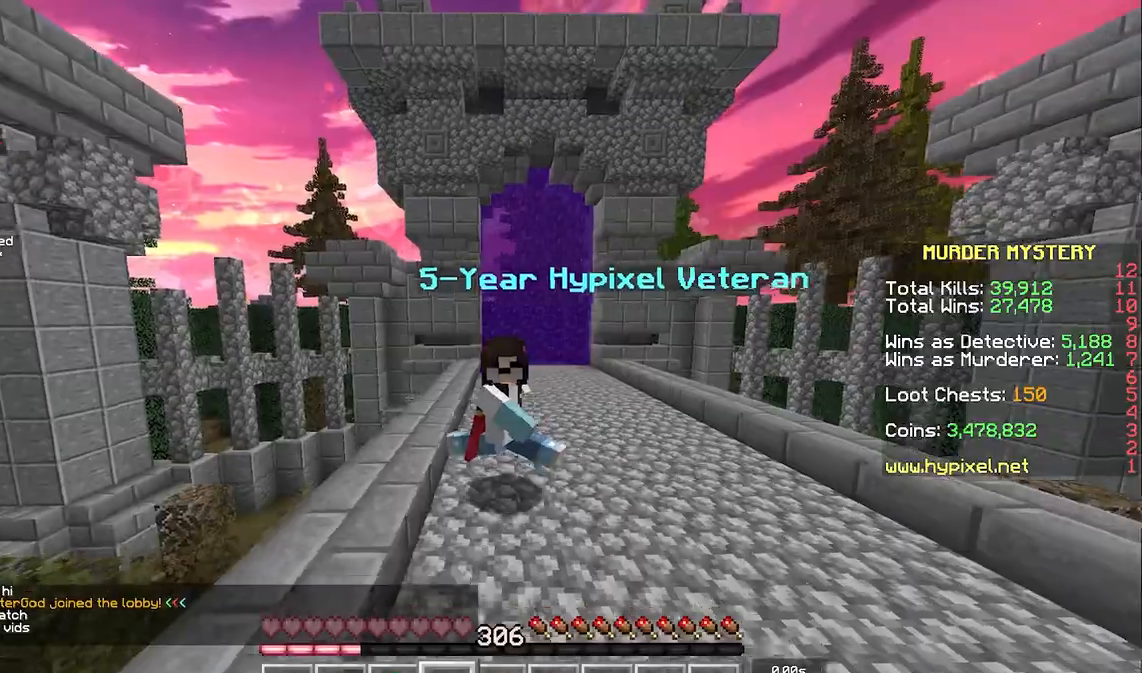
{"keys": [], "mouse": [], "events": [[183, "d", "up"], [483, "s", "up"]]}
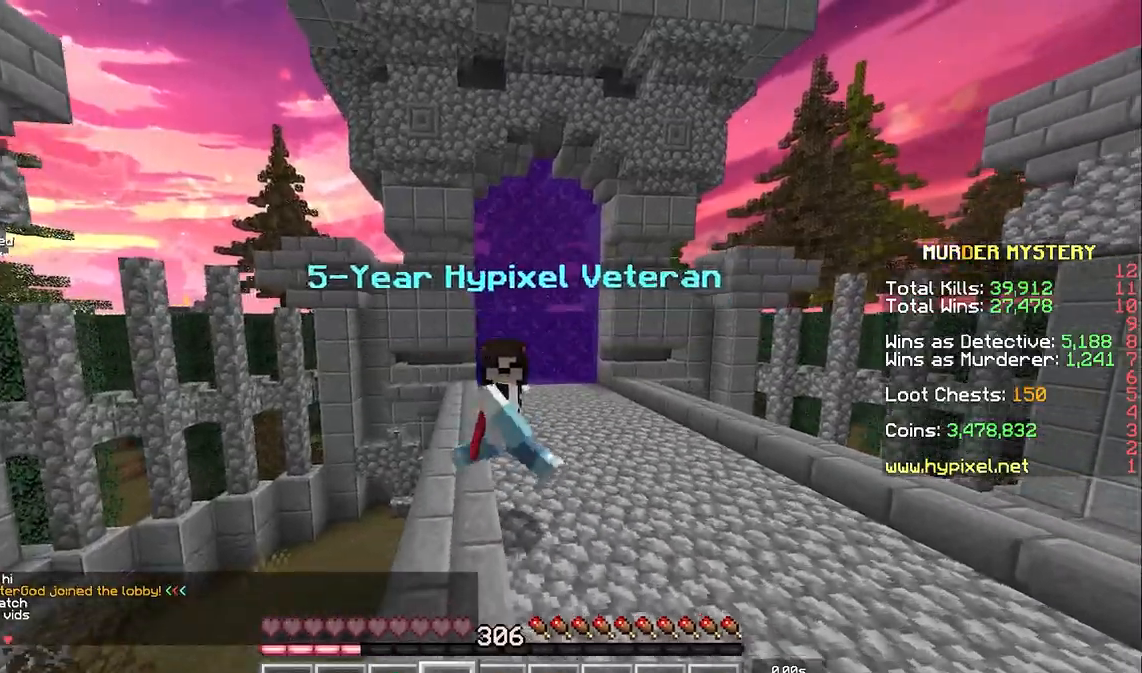
{"keys": [], "mouse": [], "events": []}
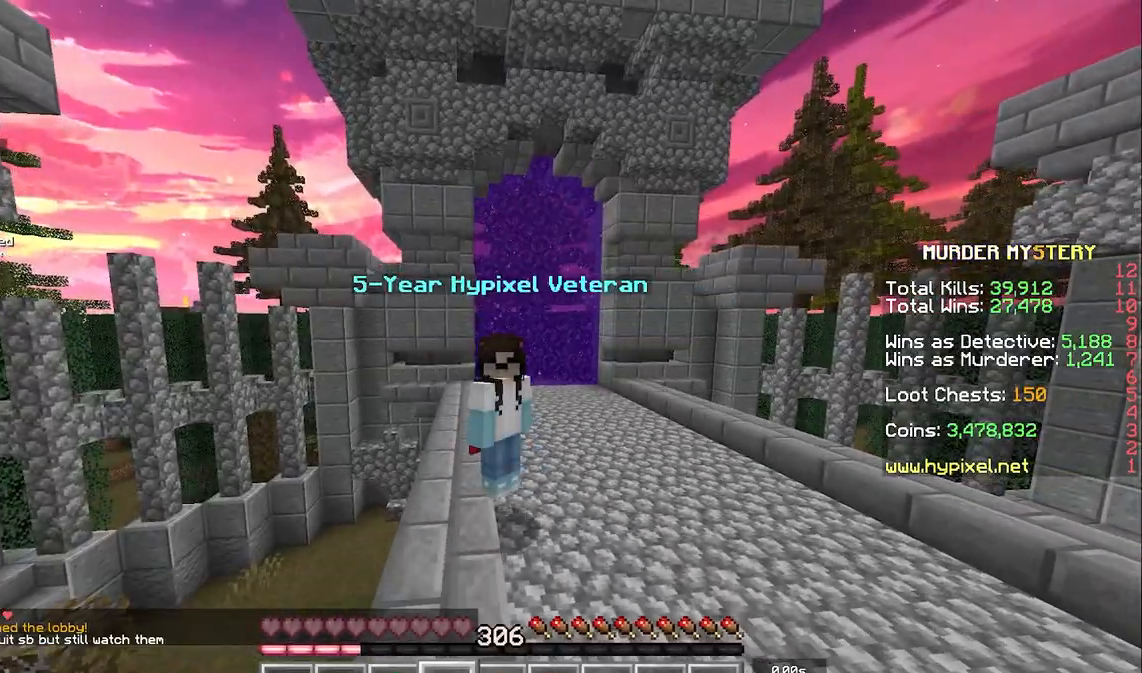
{"keys": [], "mouse": [], "events": []}
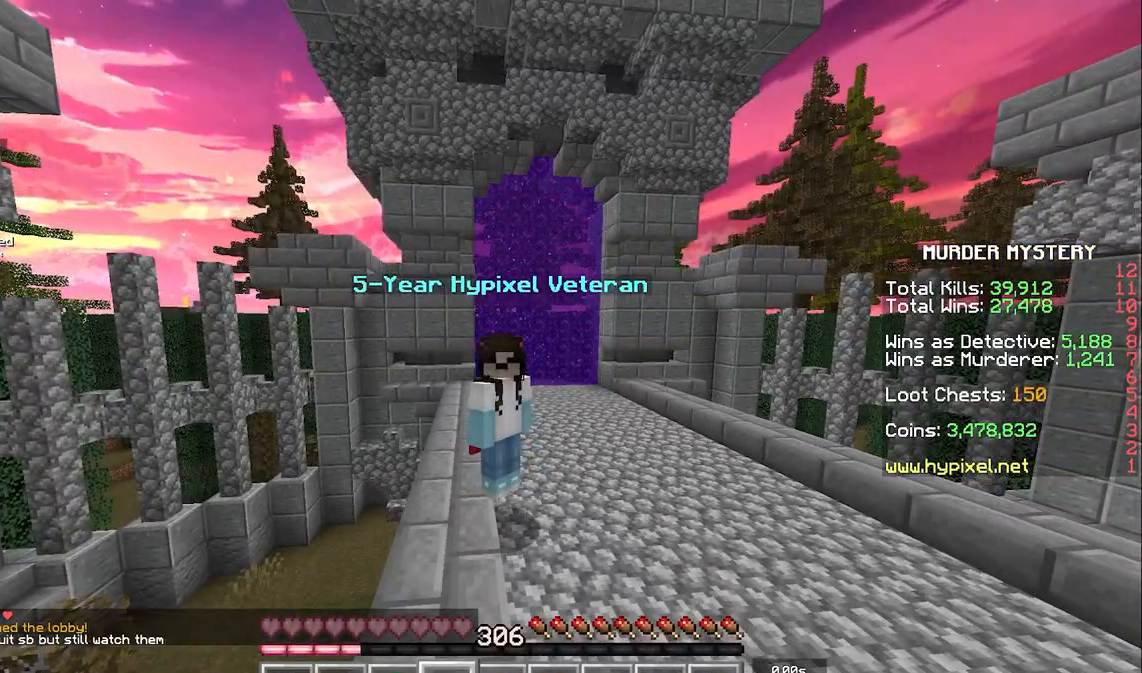
{"keys": ["w"], "mouse": [], "events": [[117, "w", "down"]]}
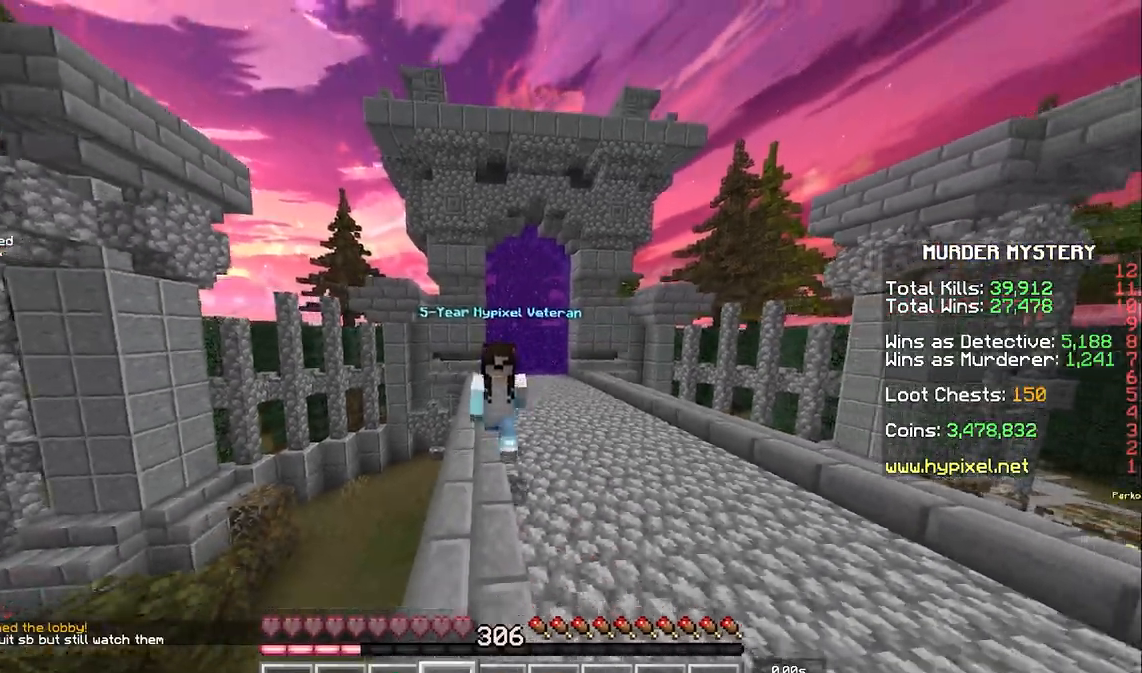
{"keys": ["space", "w"], "mouse": [], "events": [[150, "space", "down"]]}
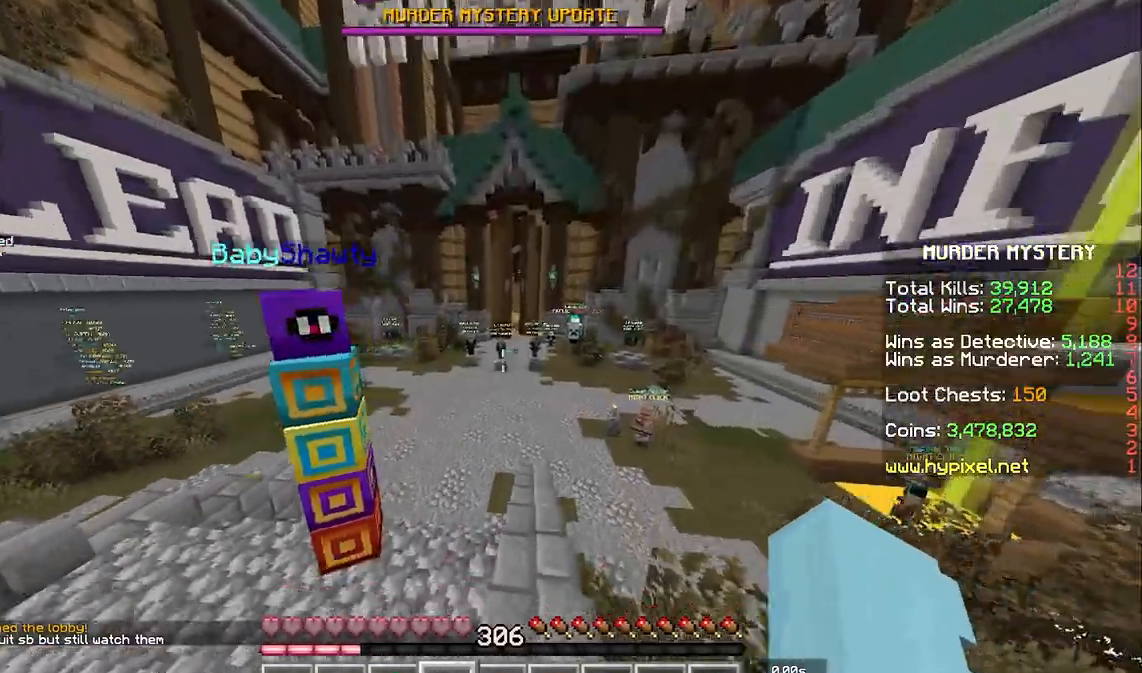
{"keys": ["a", "space", "w"], "mouse": [], "events": [[267, "a", "down"]]}
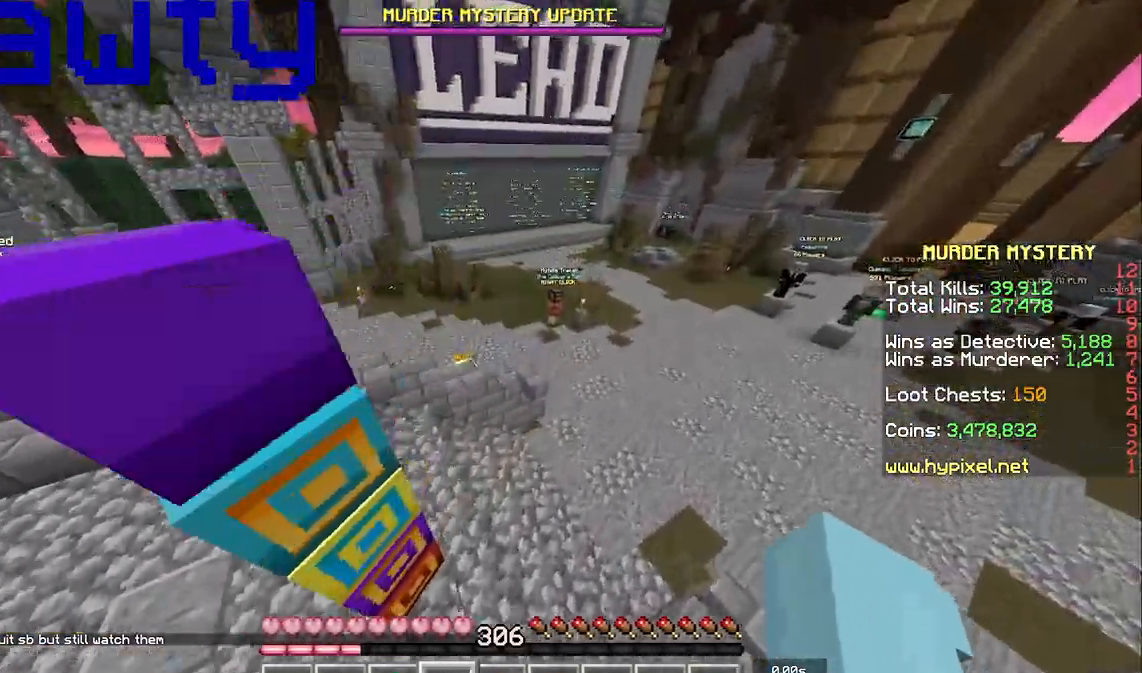
{"keys": ["space", "w"], "mouse": ["left"], "events": [[400, "a", "up"], [467, "mouse_left", "down"]]}
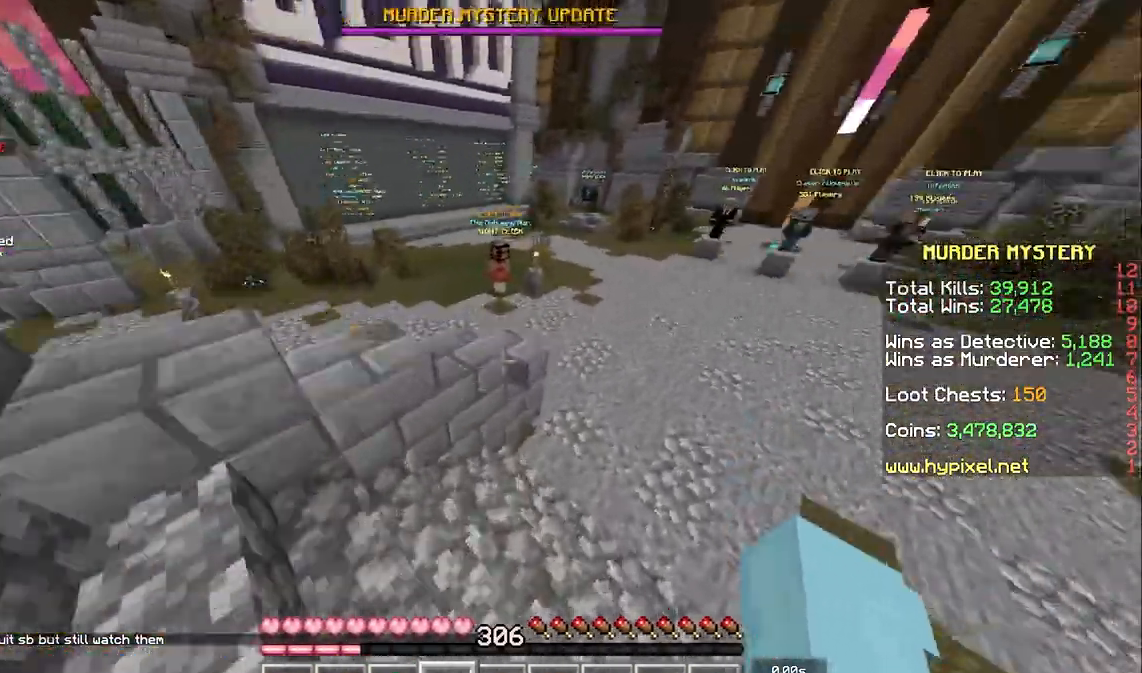
{"keys": ["space", "w"], "mouse": ["left"], "events": []}
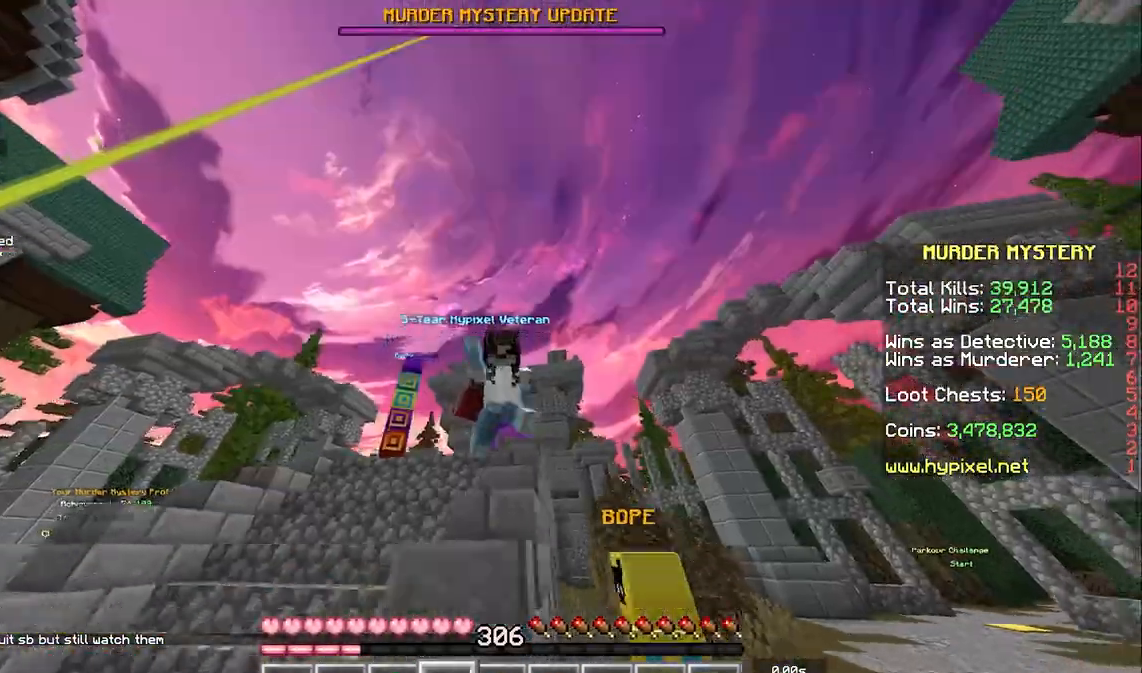
{"keys": ["w"], "mouse": ["left"], "events": [[100, "mouse_left", "up"], [167, "mouse_left", "down"], [483, "space", "up"]]}
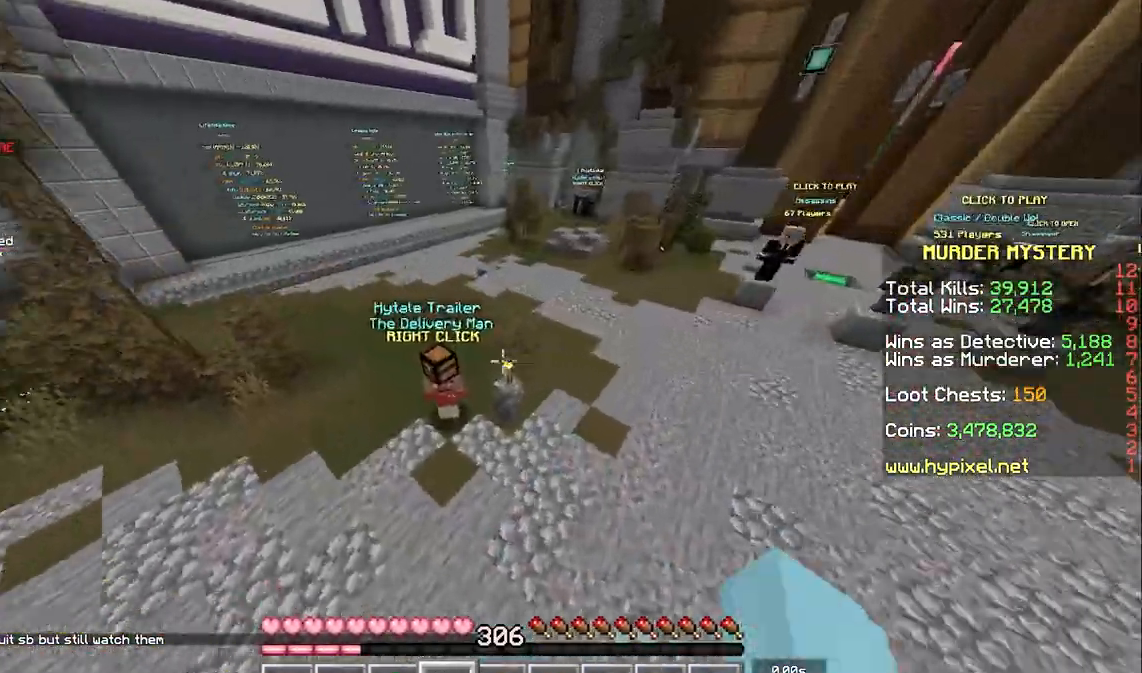
{"keys": ["space", "w"], "mouse": ["left"], "events": [[317, "space", "down"]]}
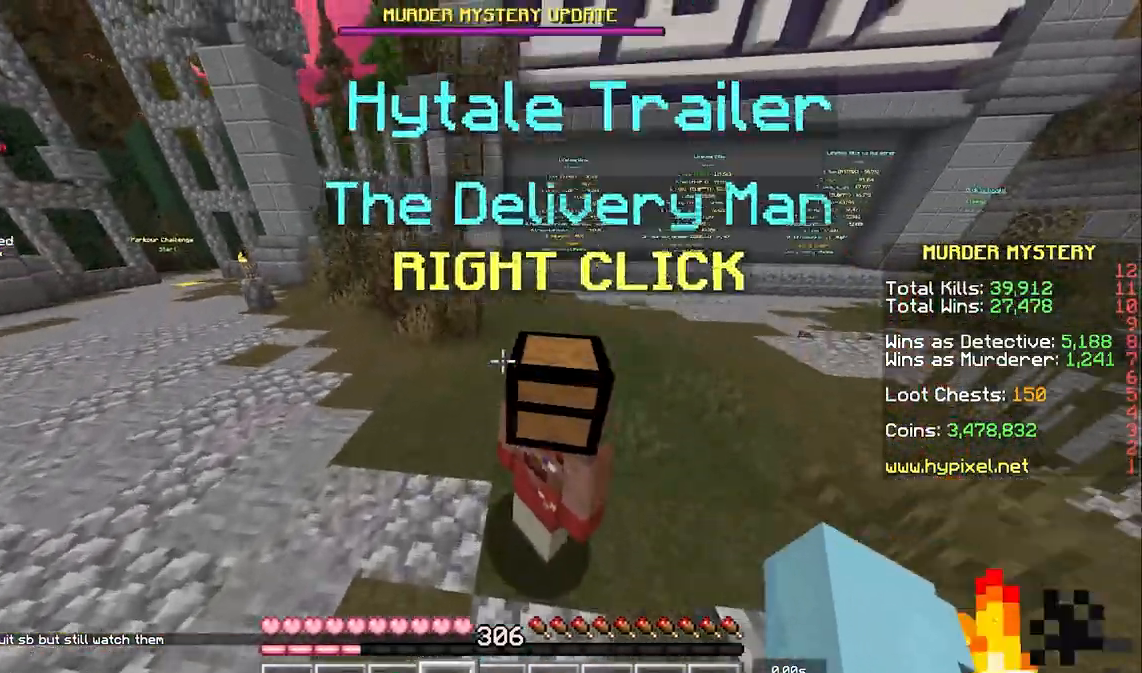
{"keys": ["a", "space", "w"], "mouse": ["left"], "events": [[367, "a", "down"]]}
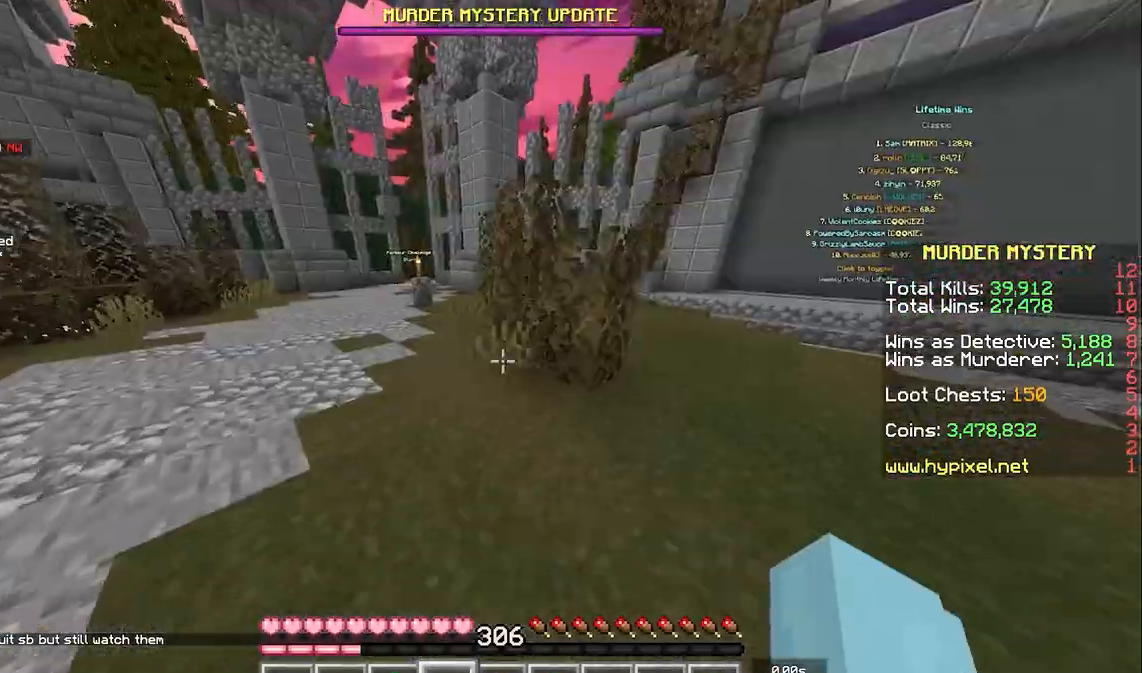
{"keys": ["w"], "mouse": ["left"], "events": [[17, "space", "up"], [383, "a", "up"]]}
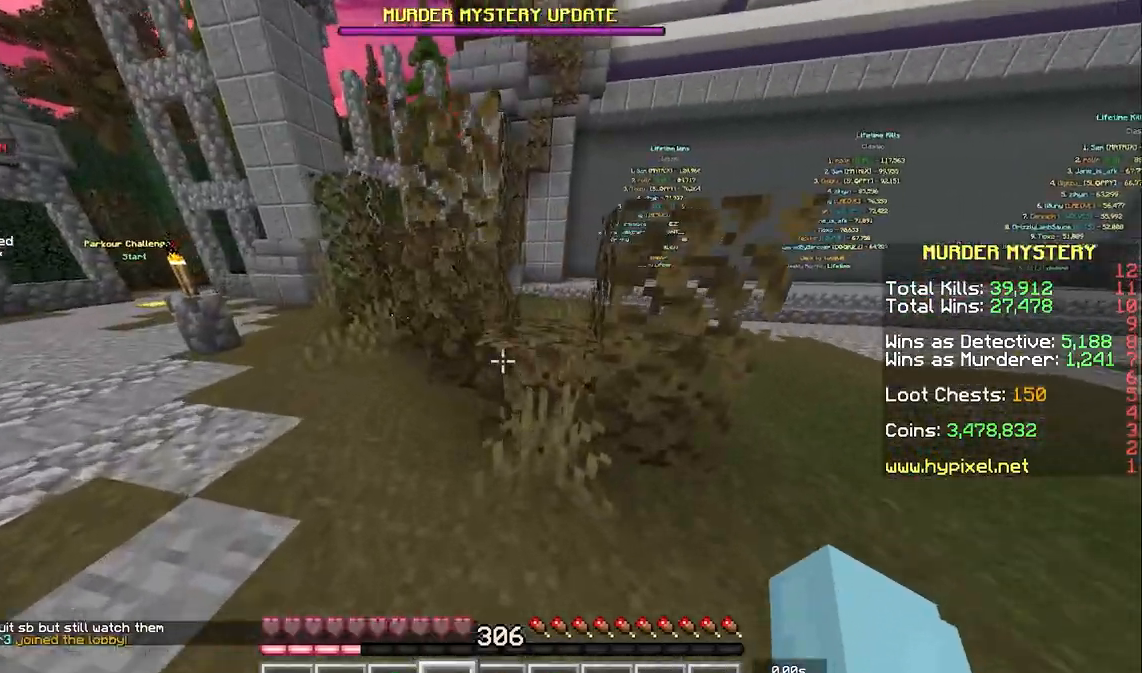
{"keys": ["d", "s", "space"], "mouse": ["left"], "events": [[50, "space", "down"], [150, "d", "down"], [217, "w", "up"], [233, "space", "up"], [417, "space", "down"], [450, "s", "down"]]}
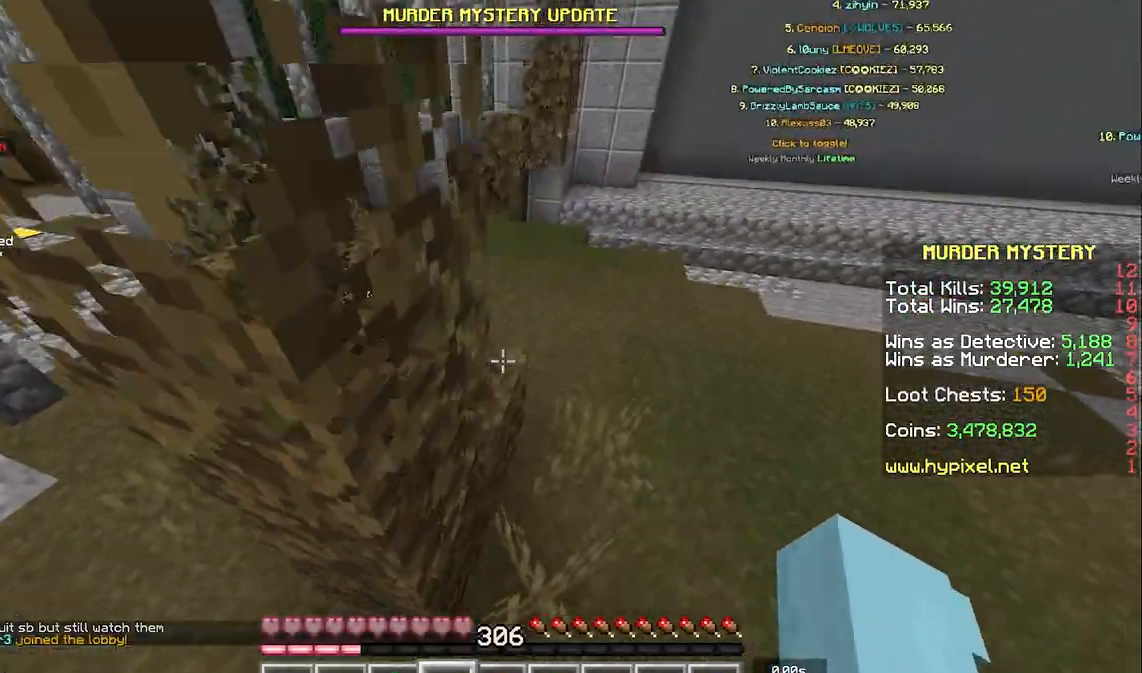
{"keys": ["w"], "mouse": [], "events": [[33, "d", "up"], [33, "mouse_left", "up"], [33, "s", "up"], [33, "w", "down"], [250, "space", "up"], [367, "d", "down"], [450, "d", "up"]]}
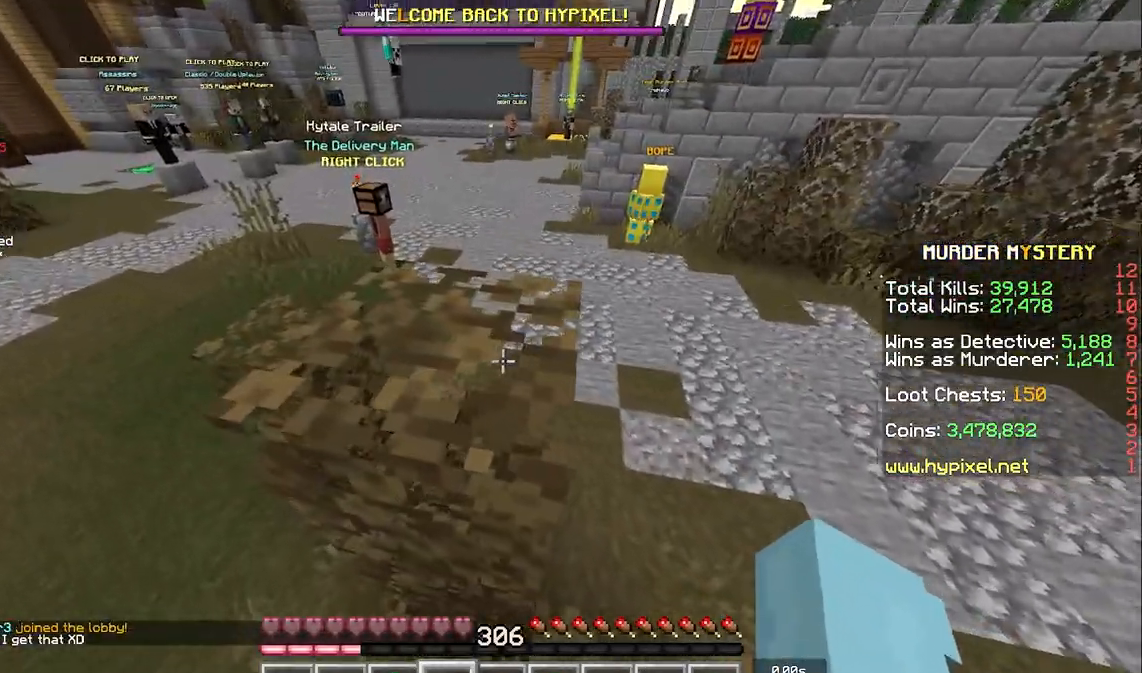
{"keys": [], "mouse": [], "events": [[17, "space", "down"], [67, "a", "down"], [183, "a", "up"], [300, "space", "up"], [300, "w", "up"]]}
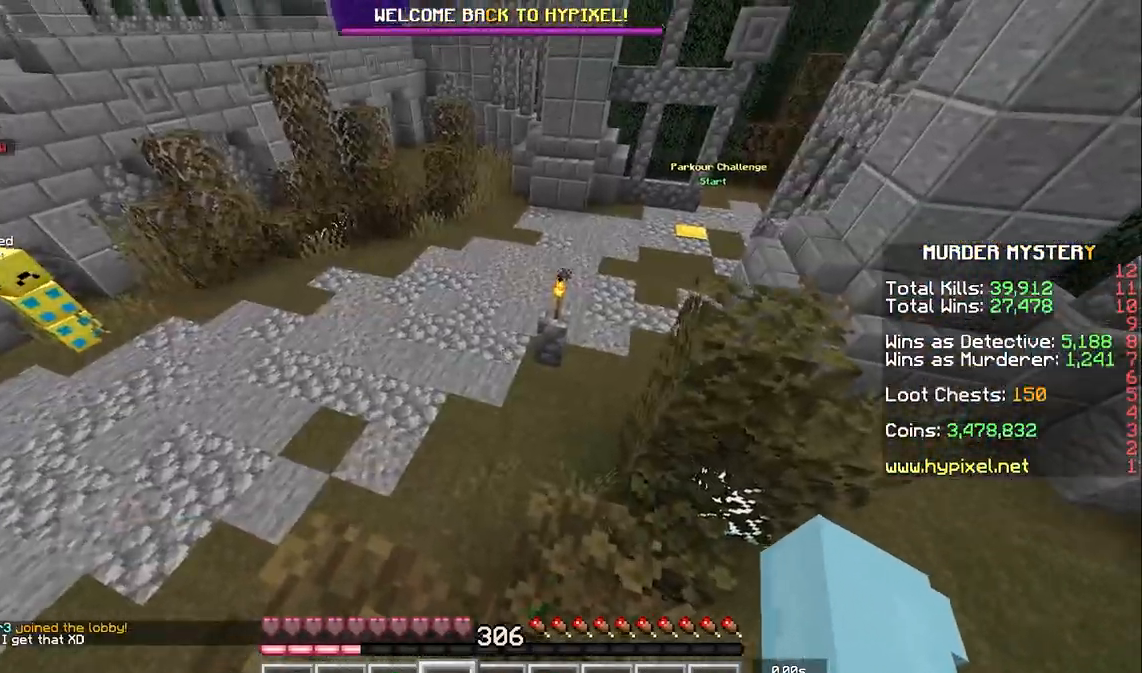
{"keys": ["space"], "mouse": [], "events": [[50, "w", "down"], [183, "space", "down"], [367, "w", "up"]]}
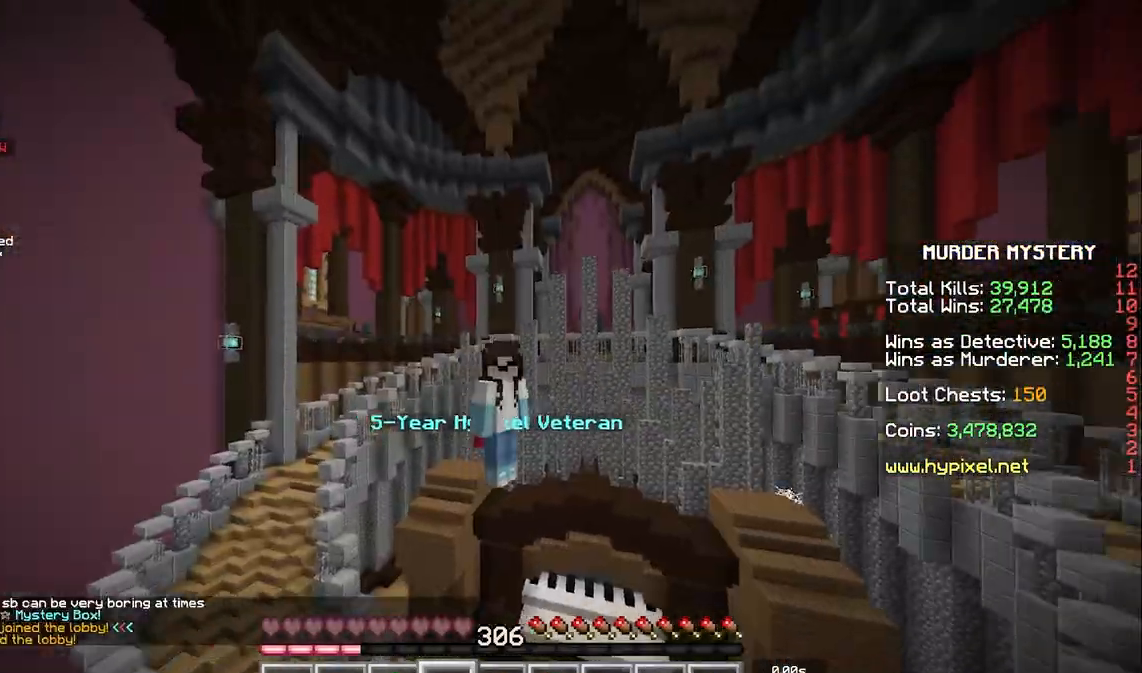
{"keys": [], "mouse": [], "events": [[283, "space", "up"]]}